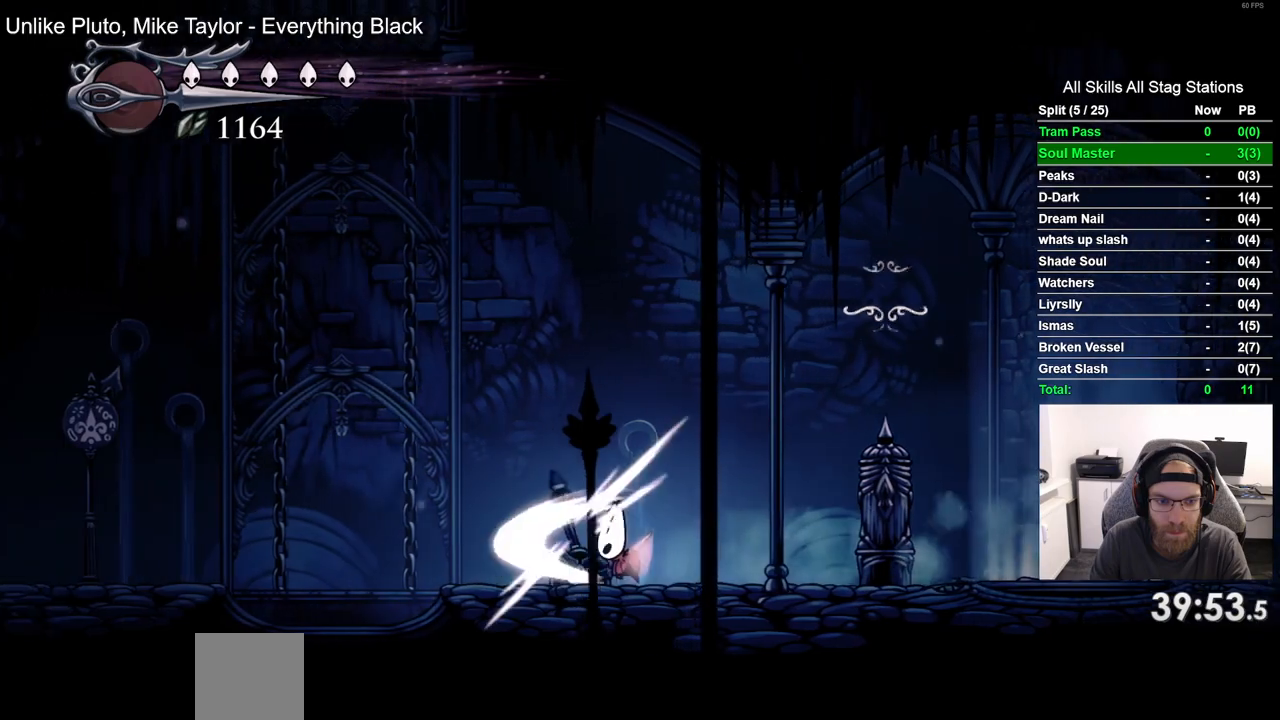
Gameplay with a controller (PlayStation layout); each line is a JSON object with the inputs held at the frame after it. "events" lists button and stick changes between this image and that frame as [ms after this image, input, new state], when the widget could be followed in between. Not read: CROSS R1.
{"buttons": ["DPAD_LEFT"], "left_stick": "center", "right_stick": "center", "events": [[17, "SQUARE", "up"]]}
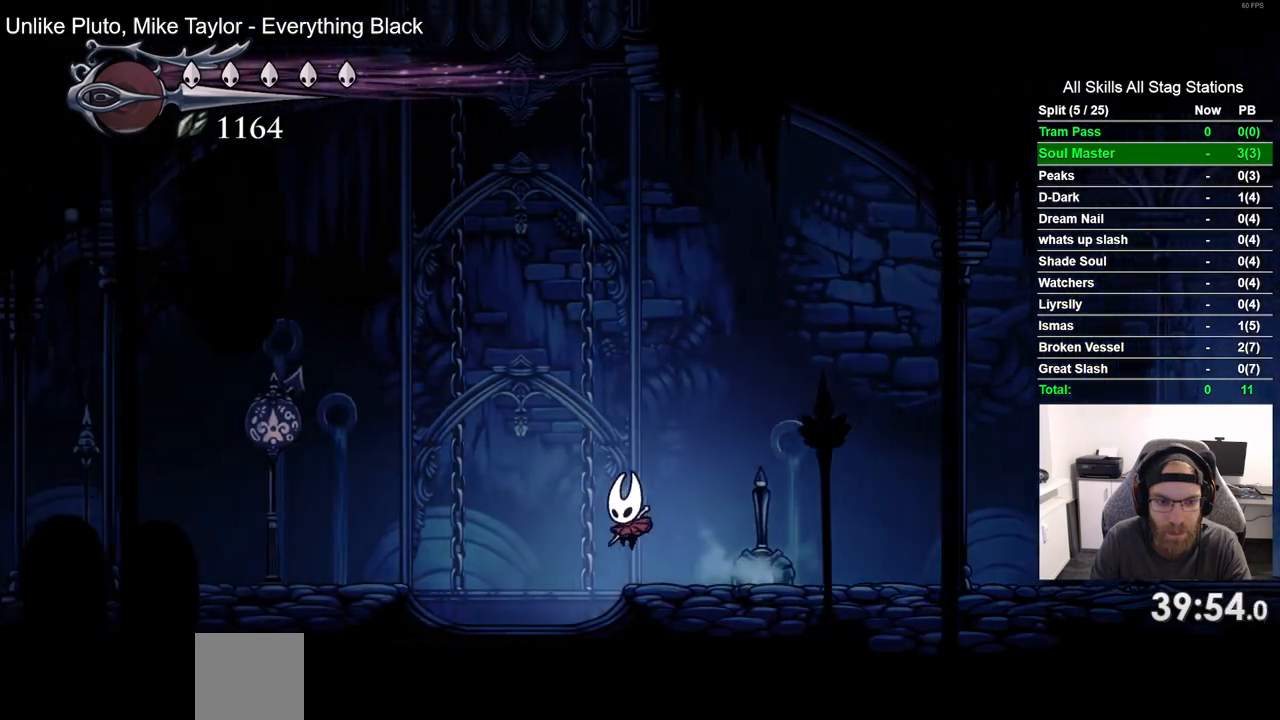
{"buttons": ["DPAD_LEFT"], "left_stick": "center", "right_stick": "center", "events": [[17, "R2", "down"], [183, "R2", "up"]]}
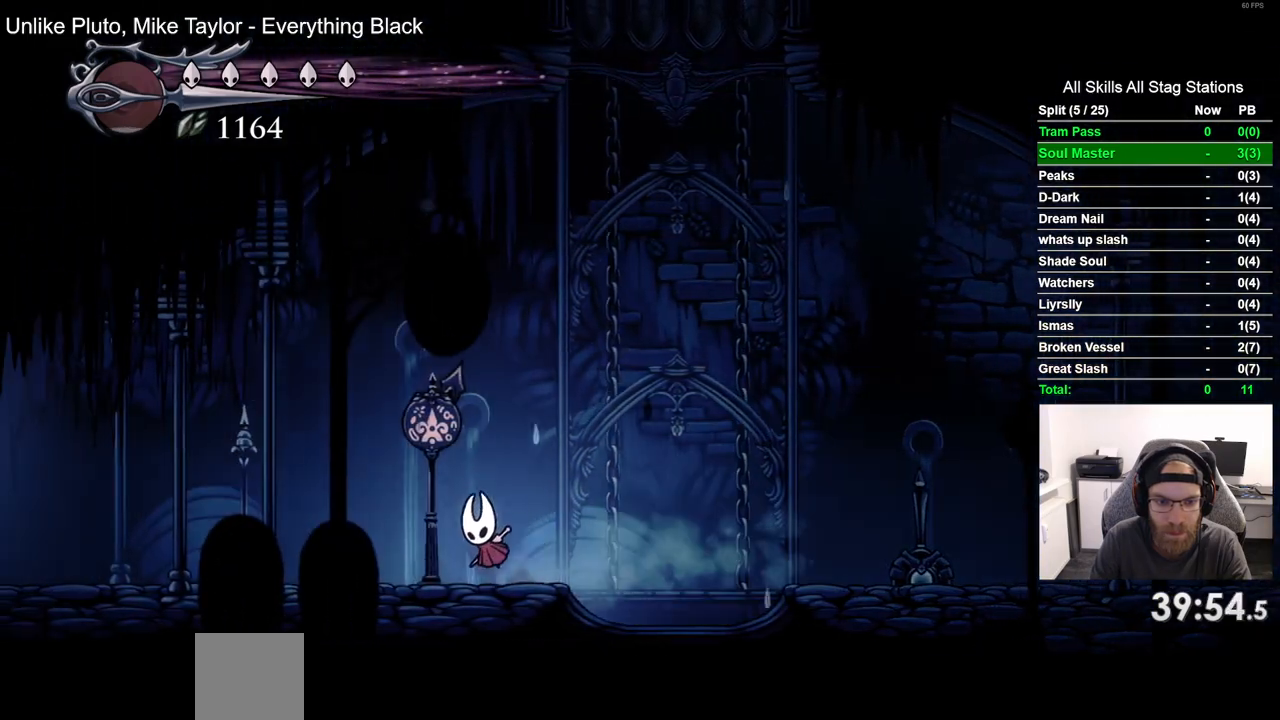
{"buttons": ["DPAD_LEFT"], "left_stick": "center", "right_stick": "center", "events": [[317, "R2", "down"], [500, "R2", "up"]]}
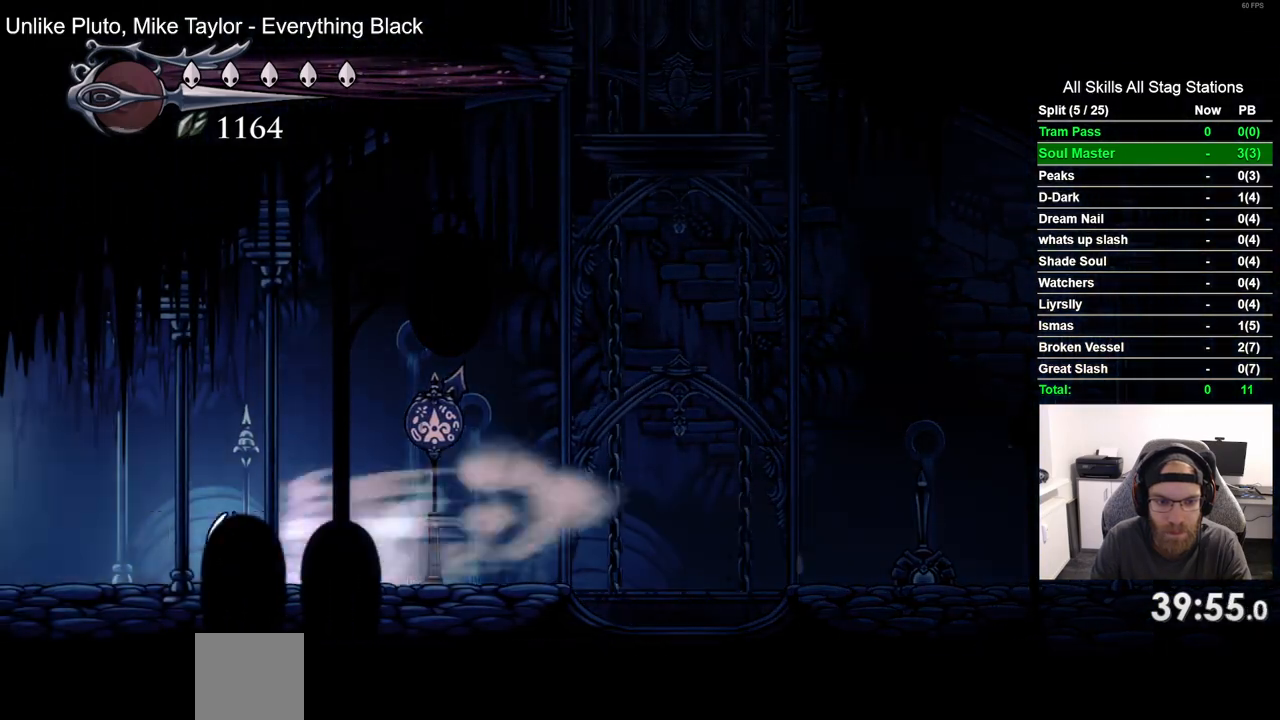
{"buttons": ["DPAD_LEFT"], "left_stick": "center", "right_stick": "center", "events": []}
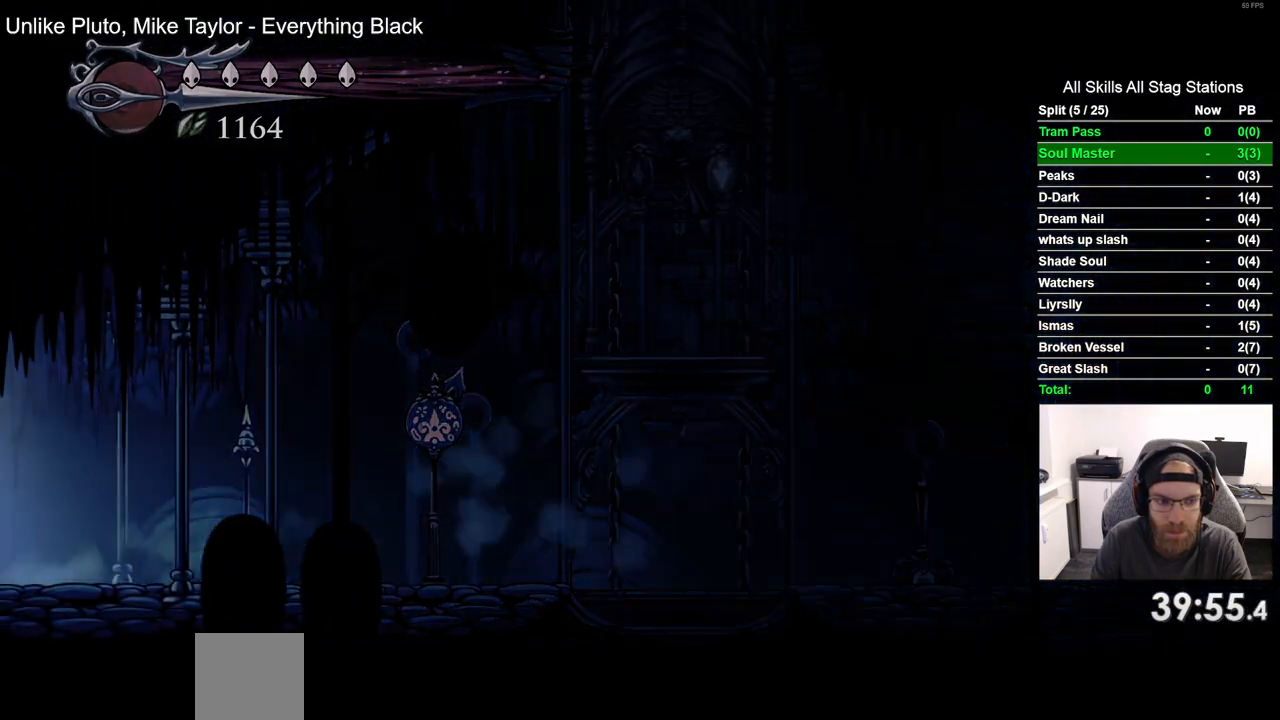
{"buttons": ["DPAD_LEFT"], "left_stick": "center", "right_stick": "center", "events": []}
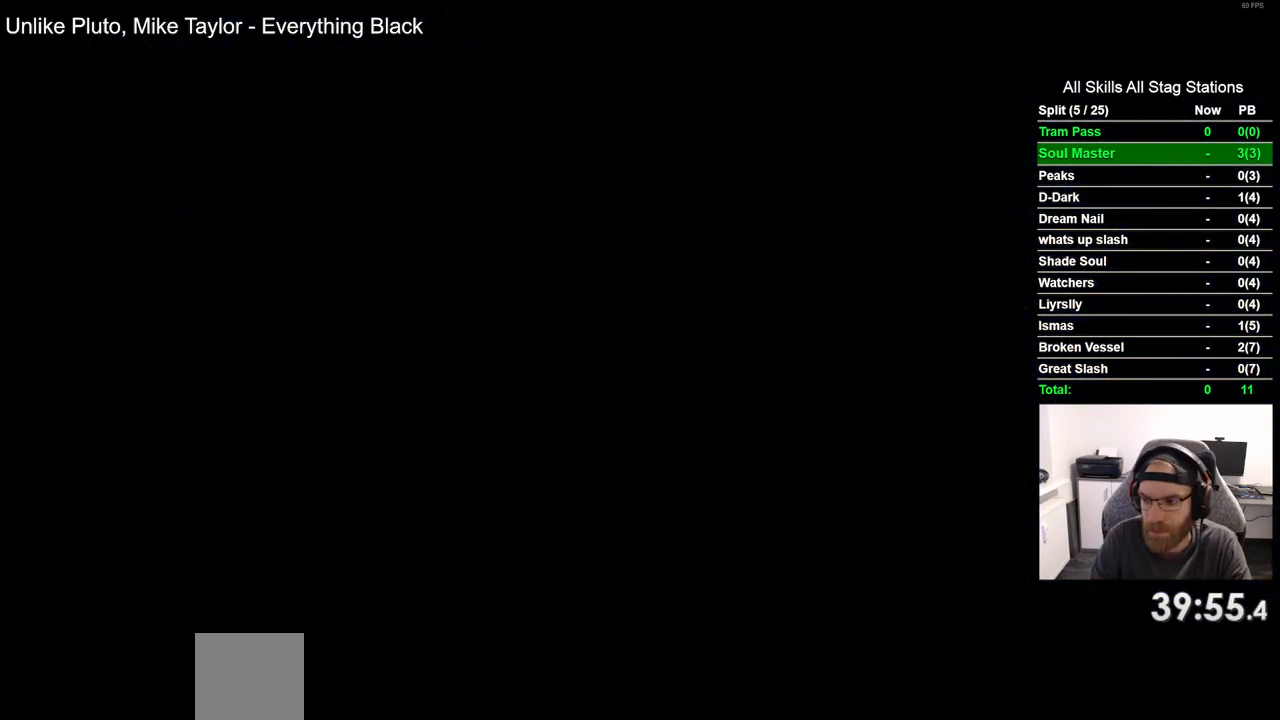
{"buttons": ["DPAD_LEFT"], "left_stick": "center", "right_stick": "center", "events": []}
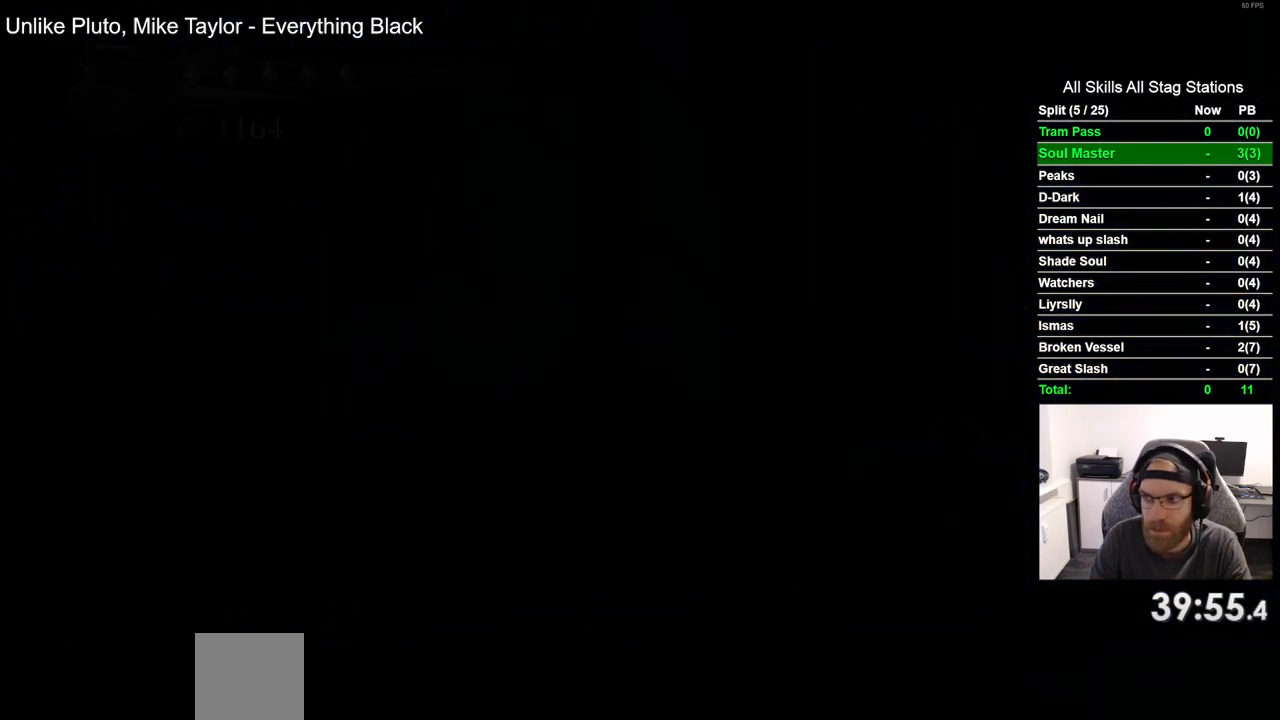
{"buttons": ["DPAD_LEFT"], "left_stick": "center", "right_stick": "center", "events": []}
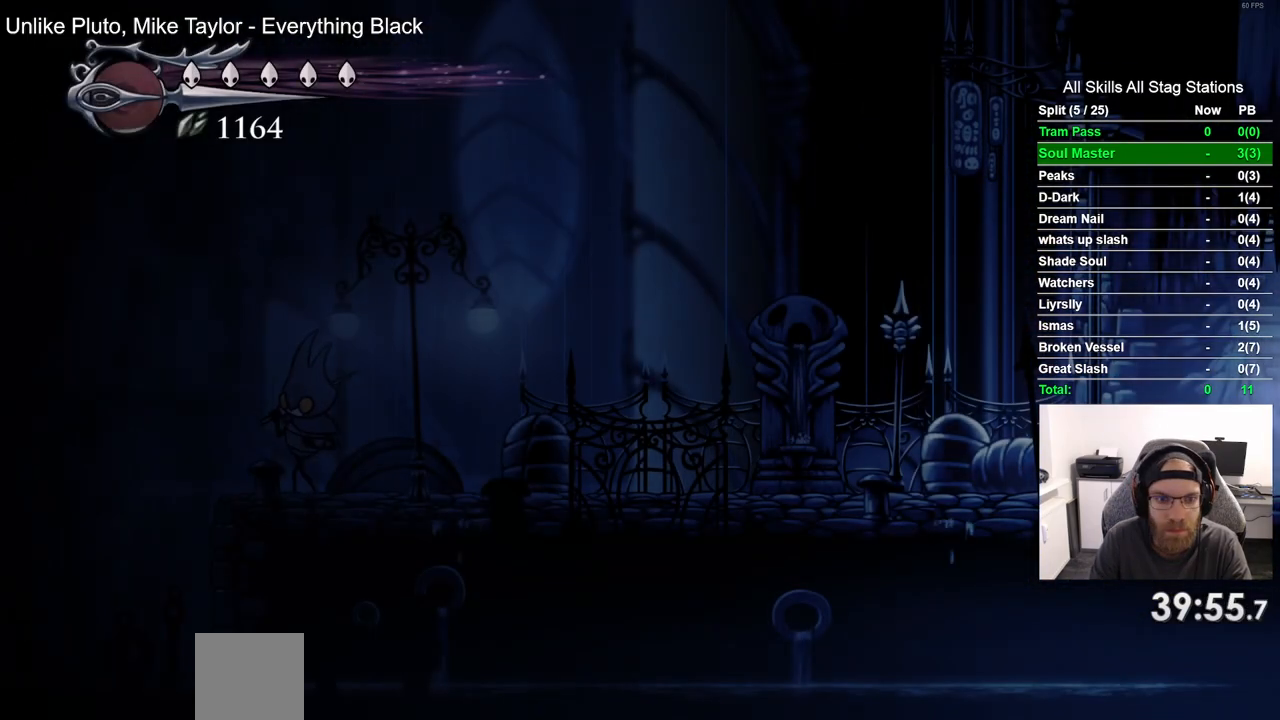
{"buttons": ["DPAD_LEFT"], "left_stick": "center", "right_stick": "center", "events": [[183, "R2", "down"], [400, "R2", "up"]]}
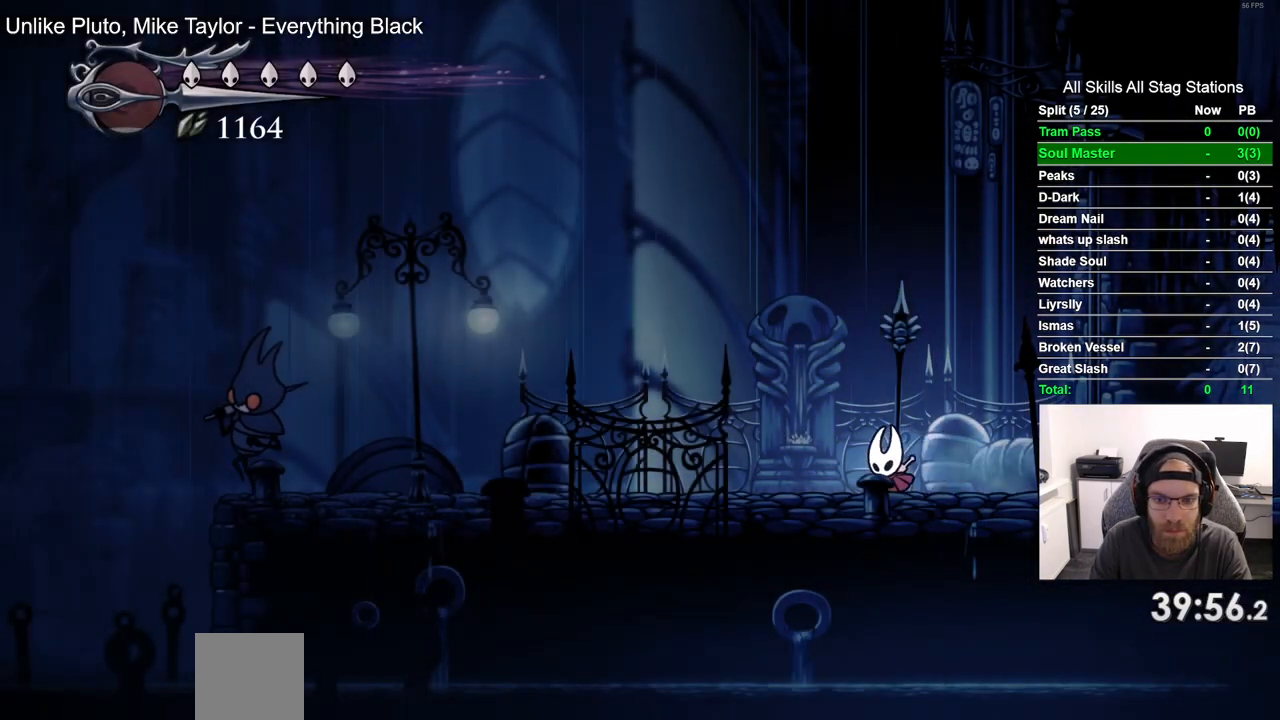
{"buttons": ["DPAD_LEFT"], "left_stick": "center", "right_stick": "center", "events": []}
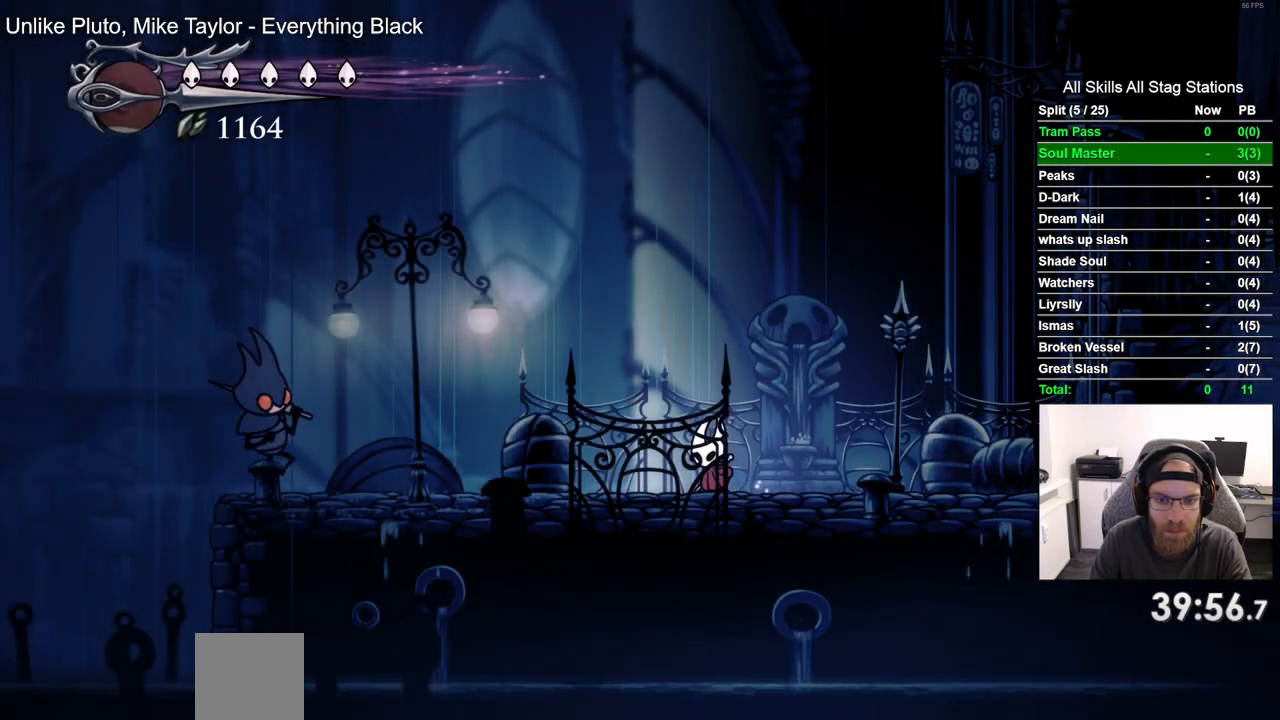
{"buttons": ["DPAD_LEFT"], "left_stick": "center", "right_stick": "center", "events": []}
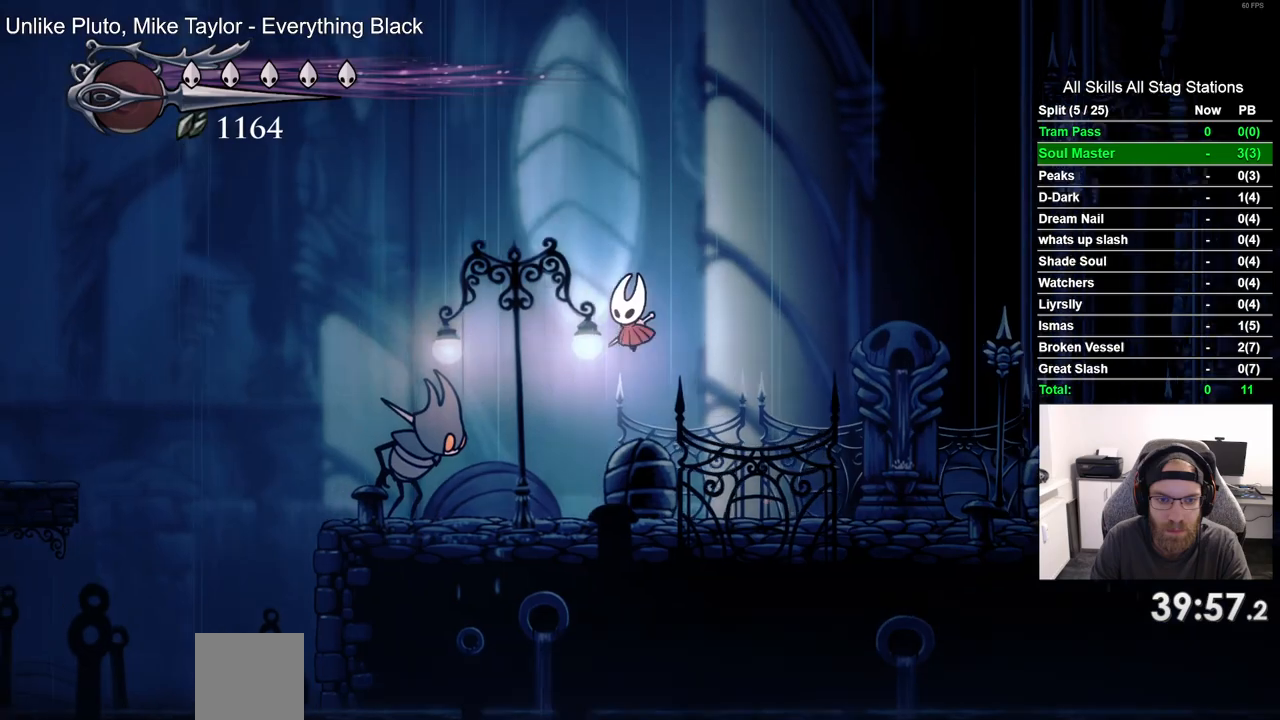
{"buttons": ["R2", "DPAD_LEFT"], "left_stick": "center", "right_stick": "center", "events": [[50, "R2", "down"], [83, "DPAD_DOWN", "down"], [417, "DPAD_DOWN", "up"]]}
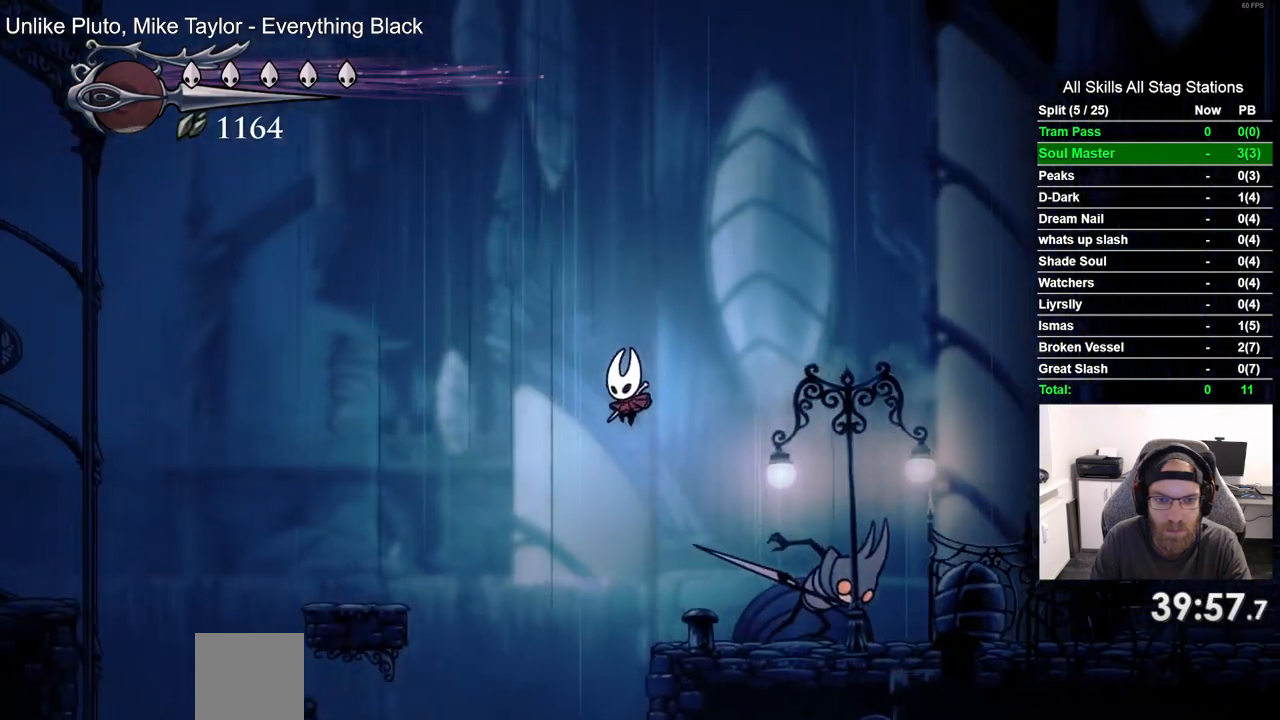
{"buttons": ["DPAD_LEFT"], "left_stick": "center", "right_stick": "center", "events": [[33, "R2", "up"]]}
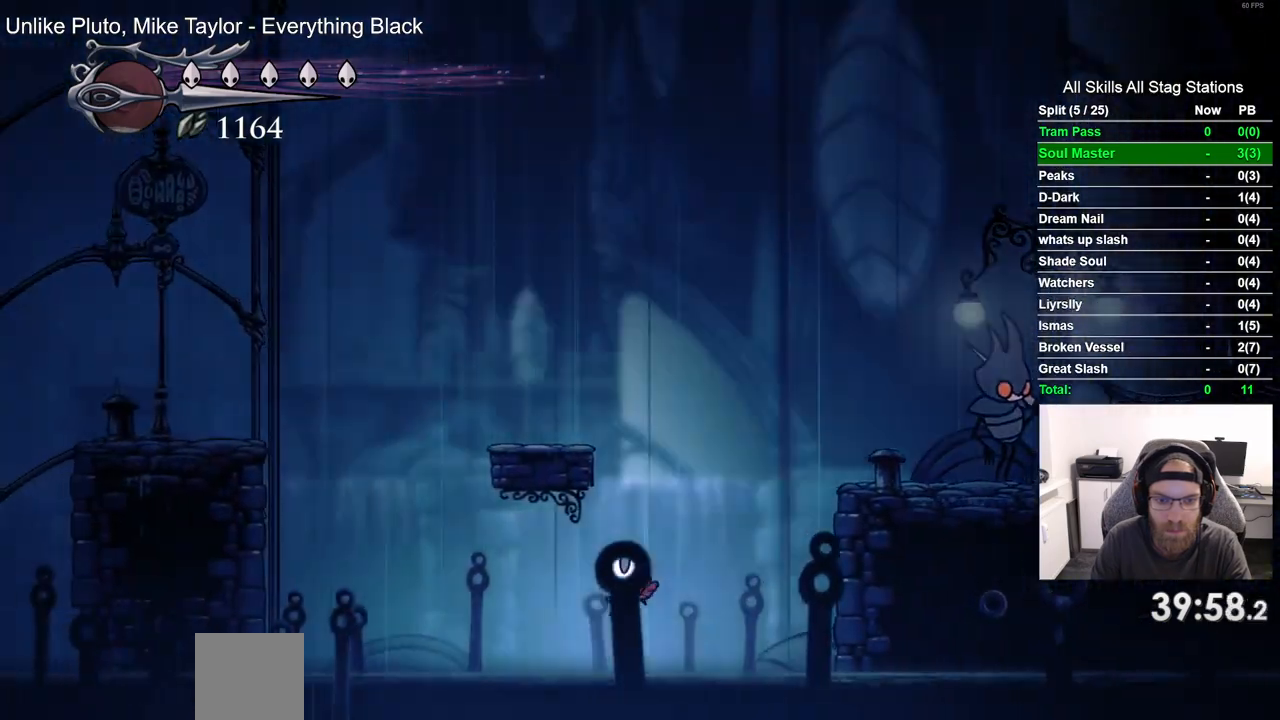
{"buttons": ["R2", "DPAD_LEFT"], "left_stick": "center", "right_stick": "center", "events": [[433, "R2", "down"]]}
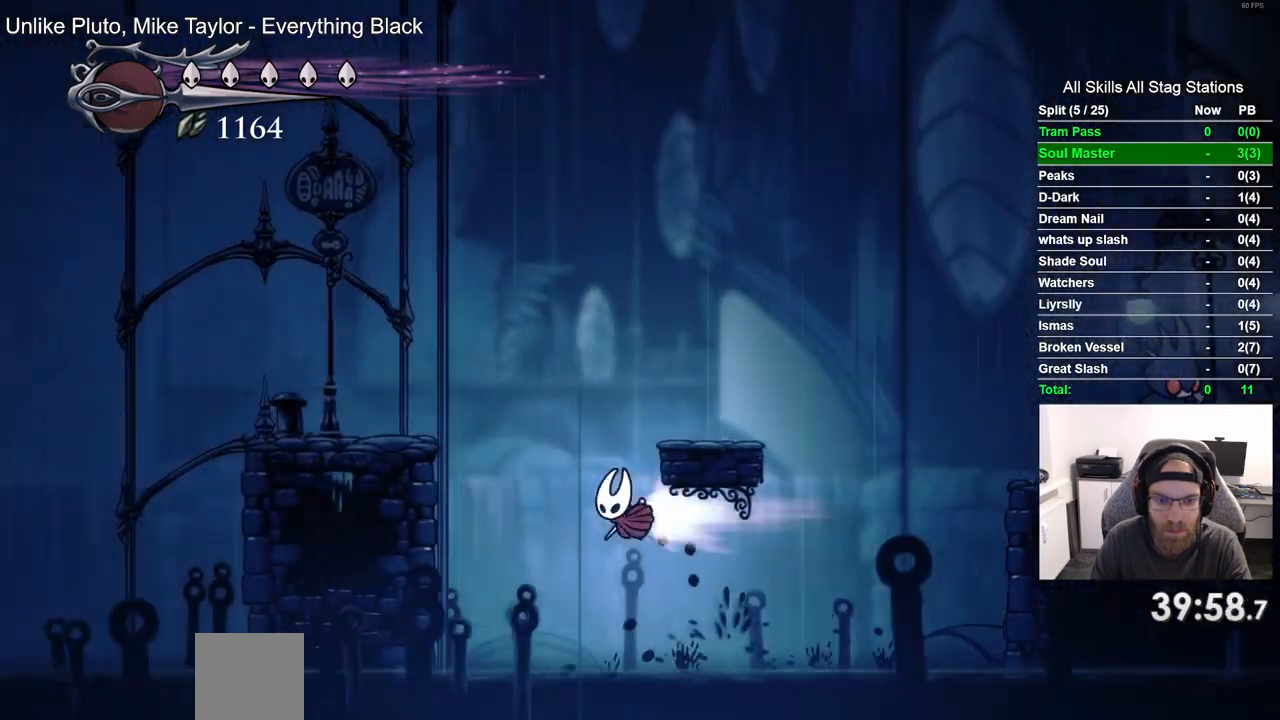
{"buttons": ["DPAD_LEFT"], "left_stick": "center", "right_stick": "center", "events": [[133, "R2", "up"]]}
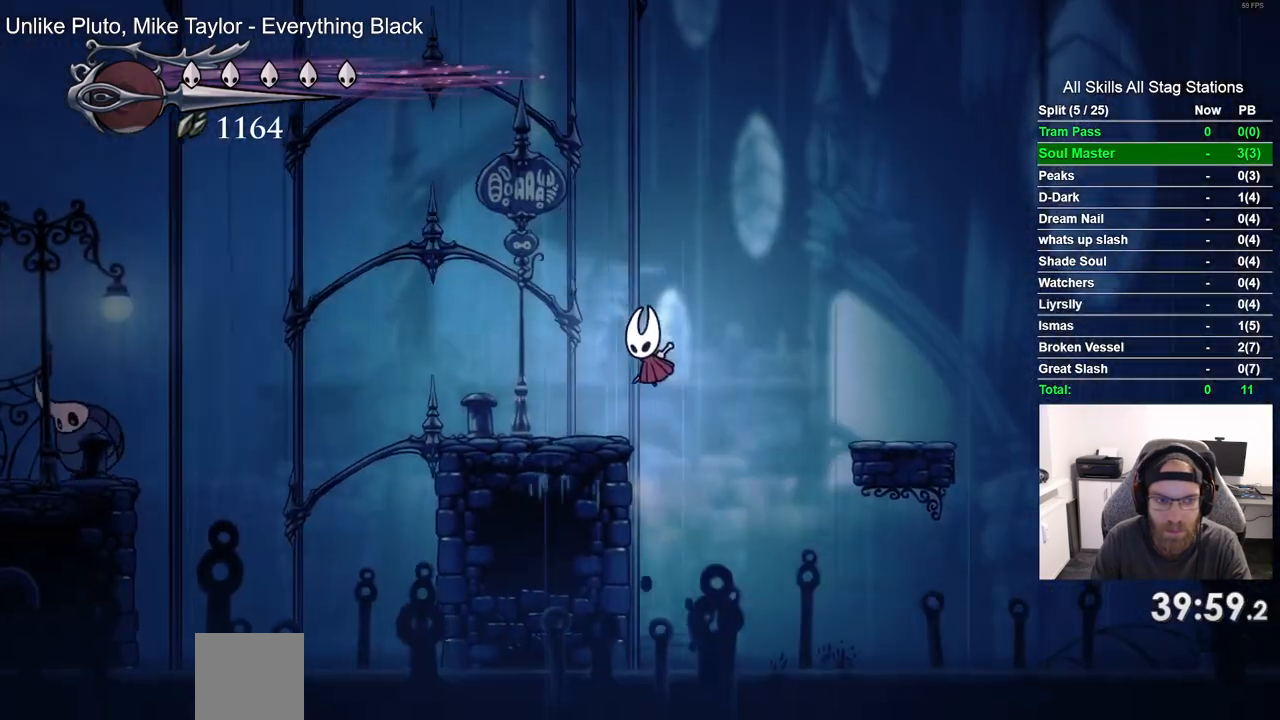
{"buttons": ["DPAD_LEFT"], "left_stick": "center", "right_stick": "center", "events": []}
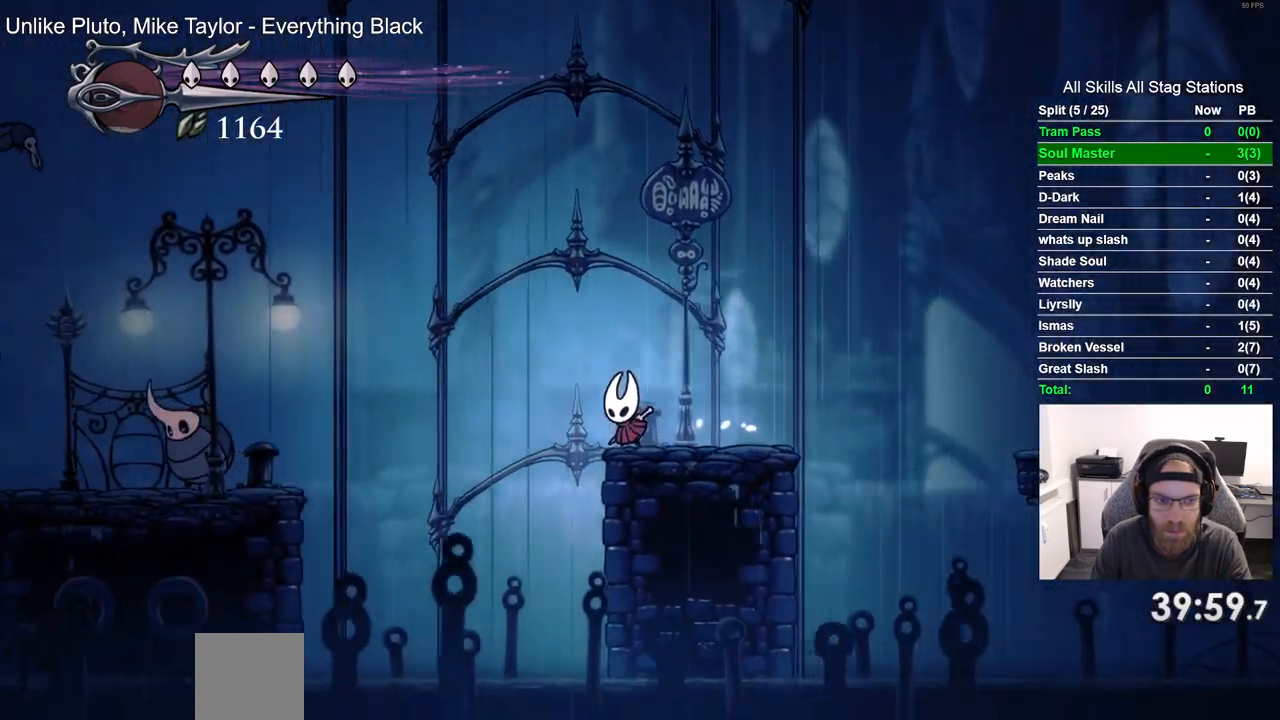
{"buttons": ["DPAD_LEFT"], "left_stick": "center", "right_stick": "center", "events": []}
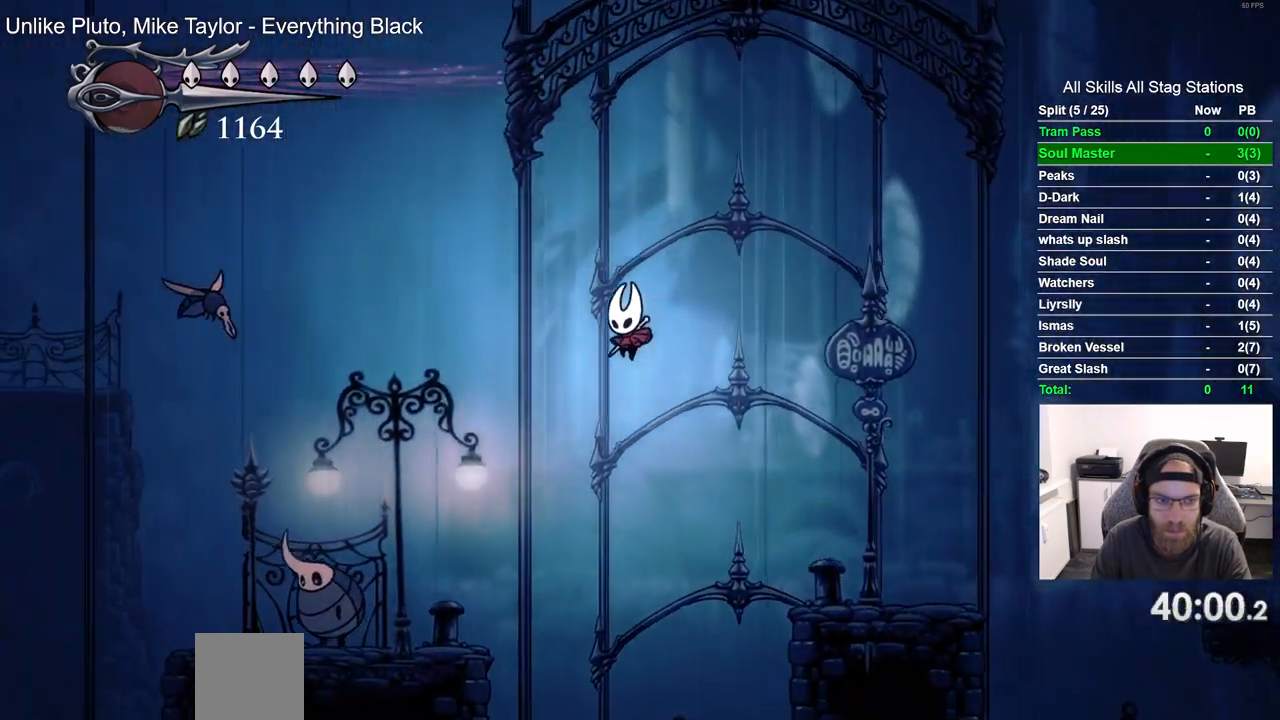
{"buttons": ["DPAD_LEFT"], "left_stick": "center", "right_stick": "center", "events": []}
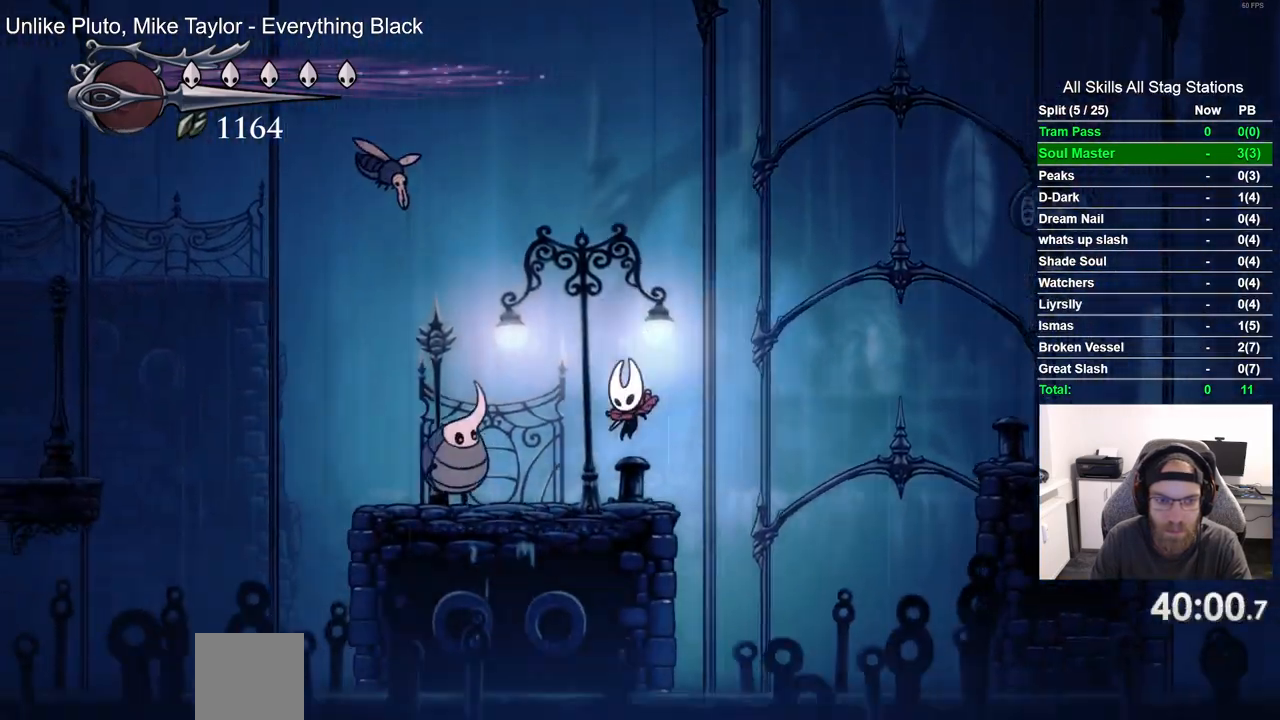
{"buttons": ["DPAD_RIGHT"], "left_stick": "center", "right_stick": "center", "events": [[17, "DPAD_UP", "down"], [33, "DPAD_UP", "up"], [67, "DPAD_LEFT", "up"], [67, "DPAD_RIGHT", "down"]]}
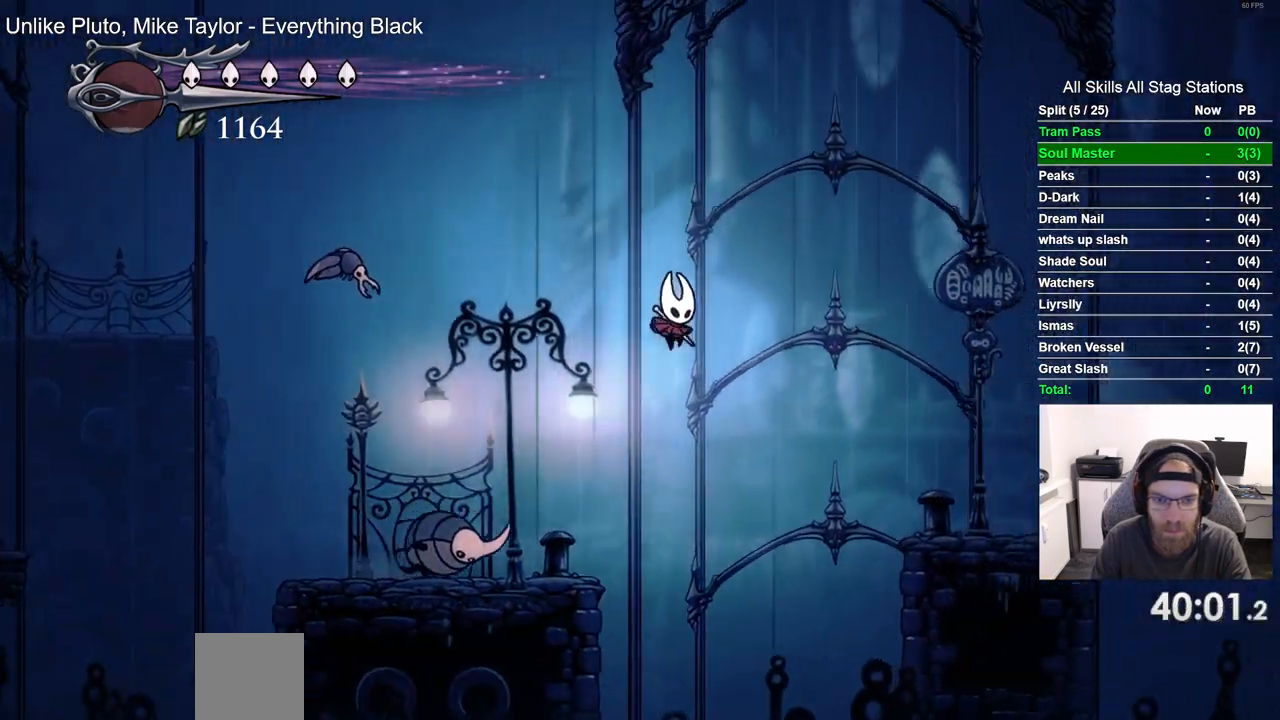
{"buttons": ["DPAD_RIGHT"], "left_stick": "center", "right_stick": "center", "events": [[33, "R2", "down"], [217, "R2", "up"]]}
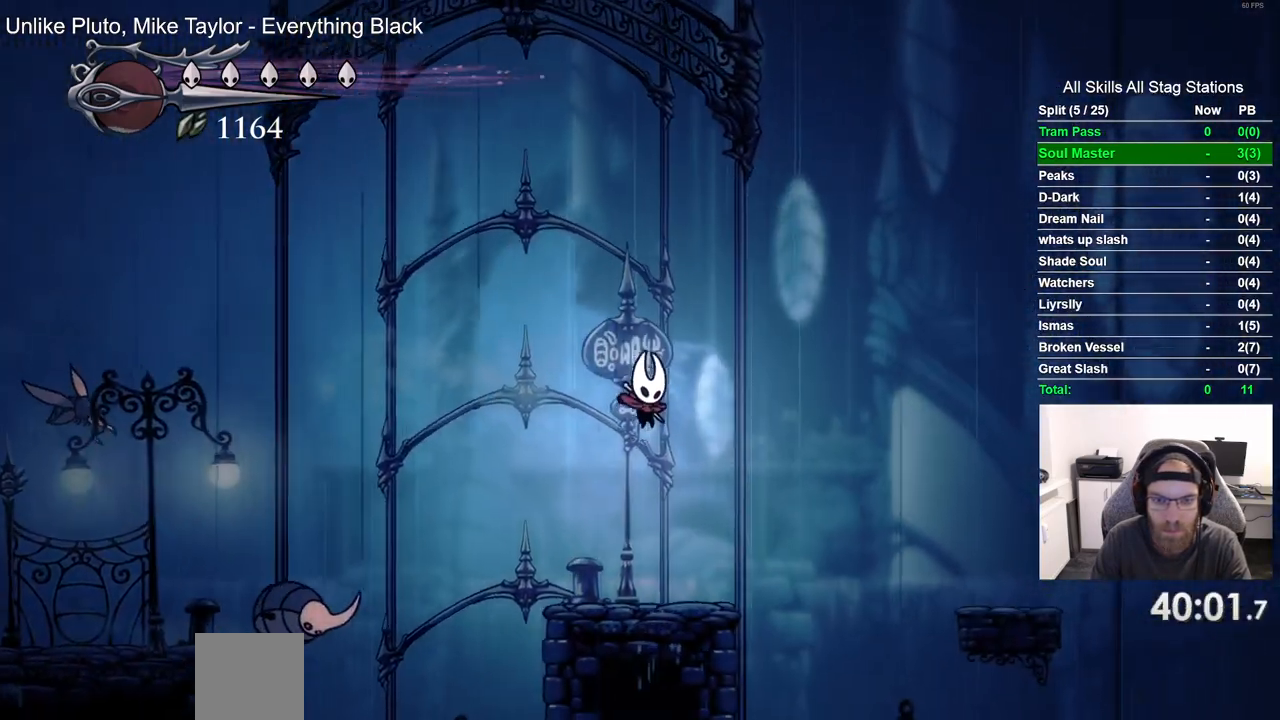
{"buttons": ["DPAD_LEFT"], "left_stick": "center", "right_stick": "center", "events": [[233, "DPAD_RIGHT", "up"], [417, "DPAD_LEFT", "down"]]}
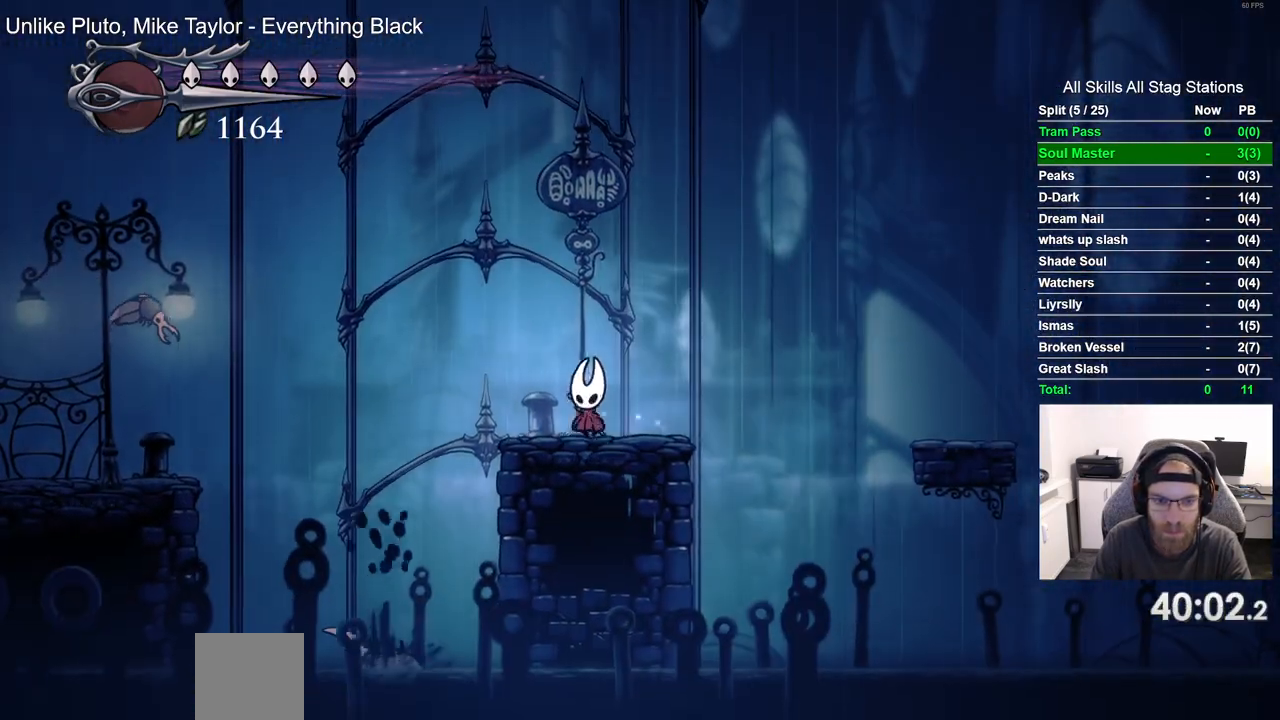
{"buttons": [], "left_stick": "center", "right_stick": "center", "events": [[50, "DPAD_LEFT", "up"]]}
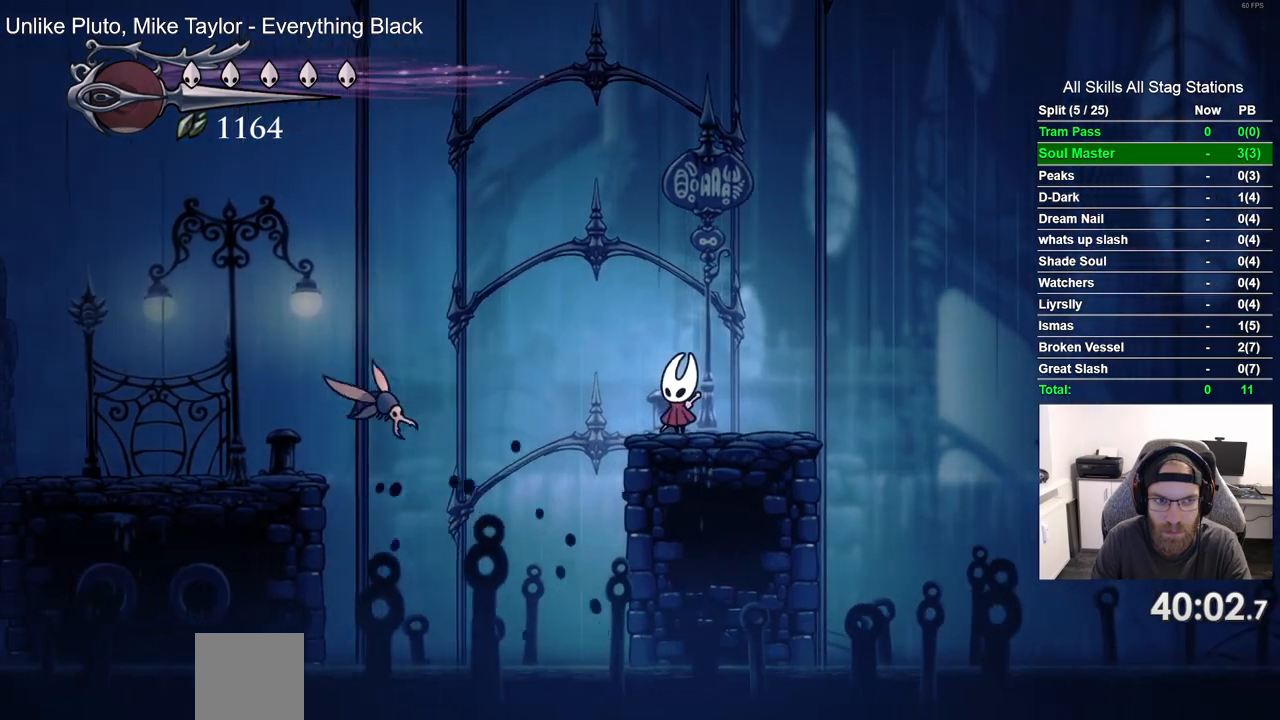
{"buttons": ["DPAD_RIGHT"], "left_stick": "center", "right_stick": "center", "events": [[467, "DPAD_RIGHT", "down"]]}
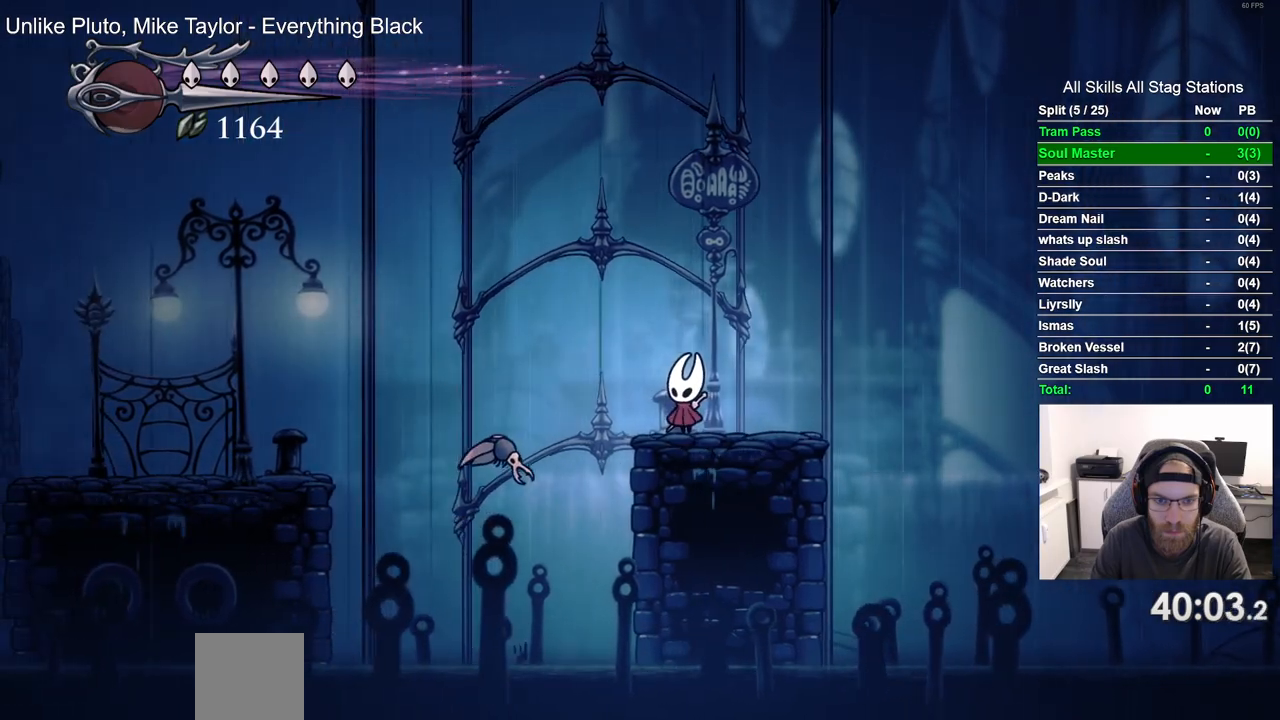
{"buttons": ["DPAD_LEFT"], "left_stick": "center", "right_stick": "center", "events": [[117, "DPAD_RIGHT", "up"], [467, "DPAD_LEFT", "down"]]}
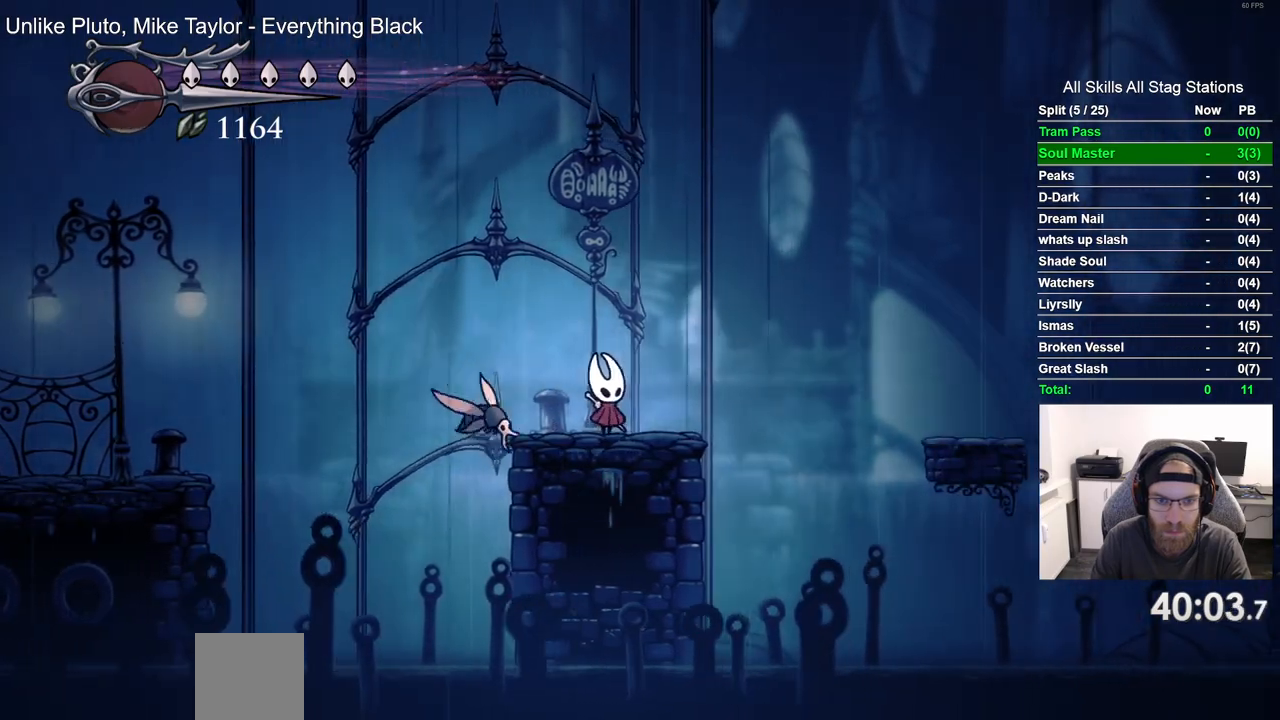
{"buttons": ["DPAD_LEFT"], "left_stick": "center", "right_stick": "center", "events": [[33, "SQUARE", "down"], [183, "SQUARE", "up"]]}
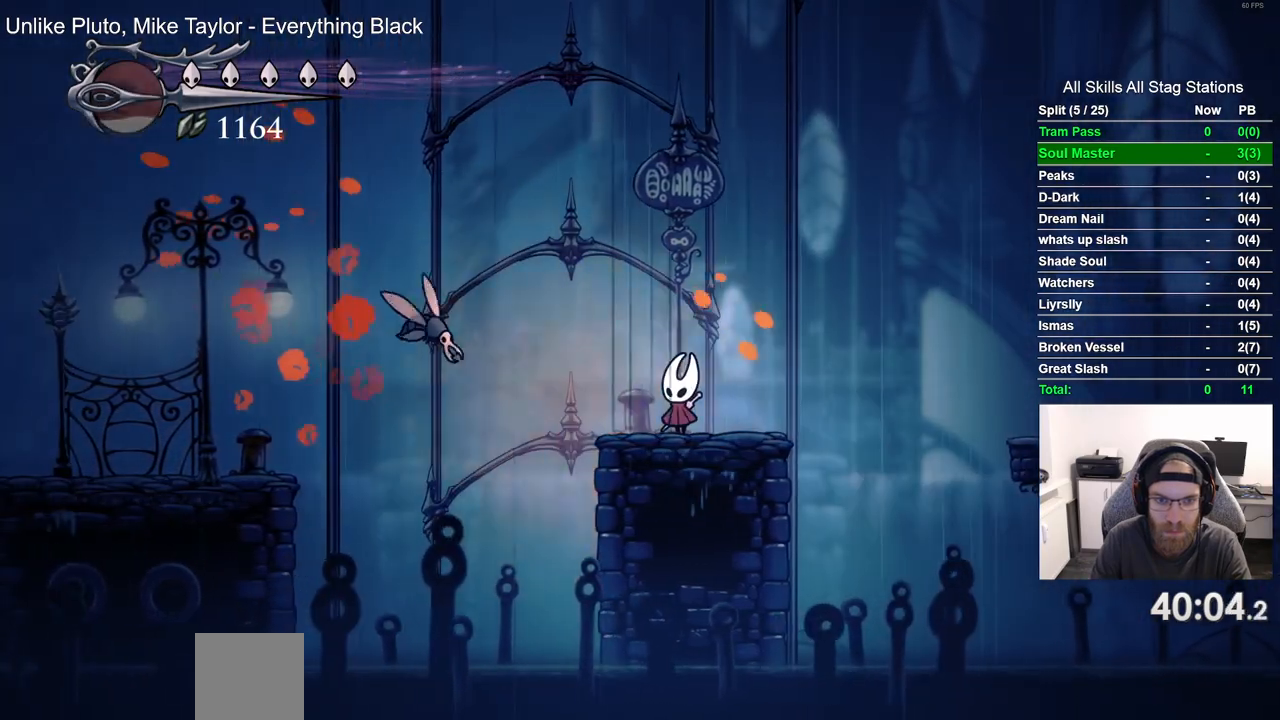
{"buttons": ["SQUARE", "DPAD_LEFT"], "left_stick": "center", "right_stick": "center", "events": [[483, "SQUARE", "down"]]}